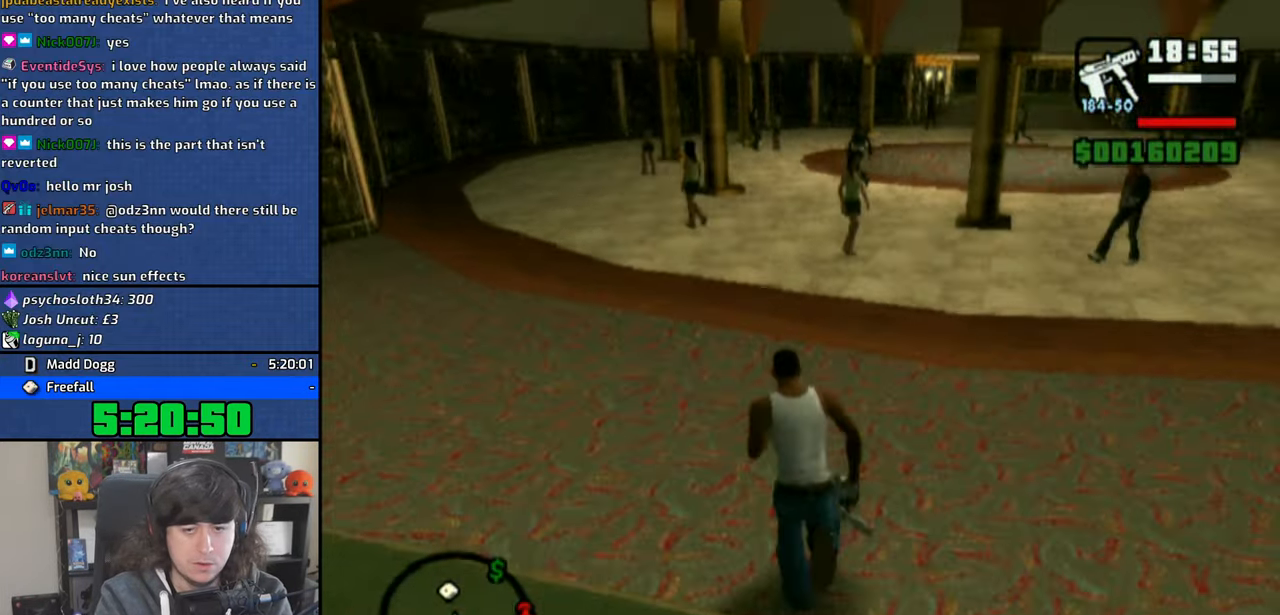
Gameplay with a controller (PlayStation layout); each line is a JSON object with the inputs held at the frame after it (dt_ms = milliseconds from this image to that frame). "events" lists button and stick changes between this image and that frame as [ms after this image, input, new state], when the widget could be followed in between.
{"dt_ms": 500, "buttons": ["CROSS"], "left_stick": "up", "right_stick": "center", "events": [[33, "CIRCLE", "up"], [33, "CROSS", "down"], [150, "CROSS", "up"], [216, "CROSS", "down"], [333, "CROSS", "up"], [400, "CROSS", "down"]]}
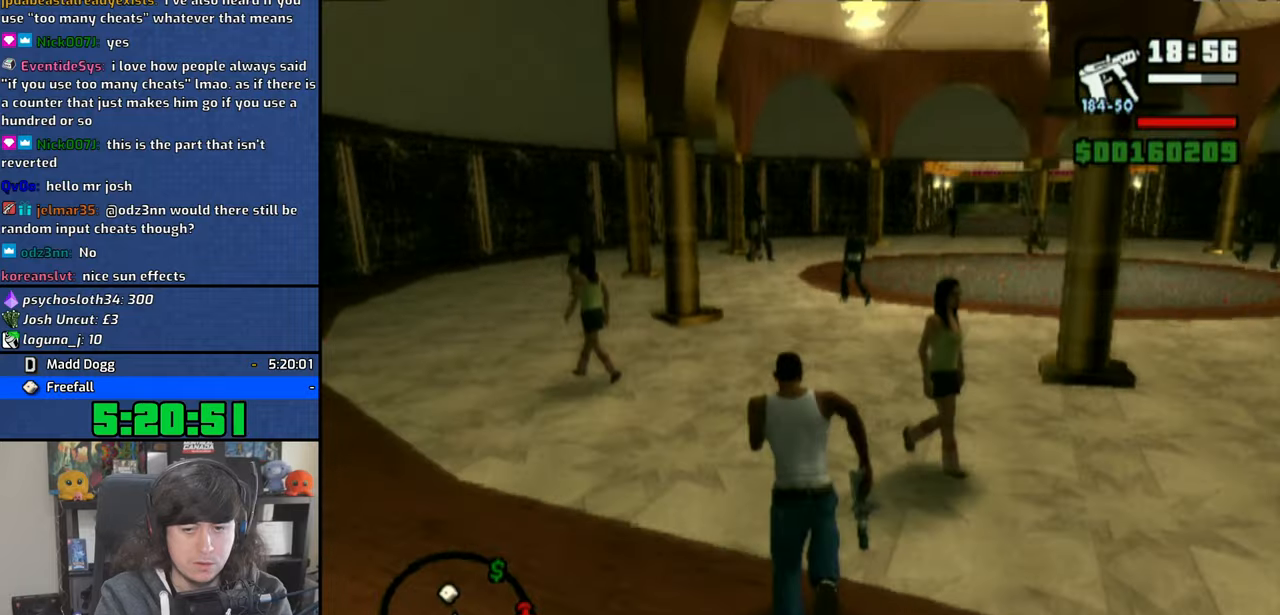
{"dt_ms": 500, "buttons": ["CROSS"], "left_stick": "up", "right_stick": "center"}
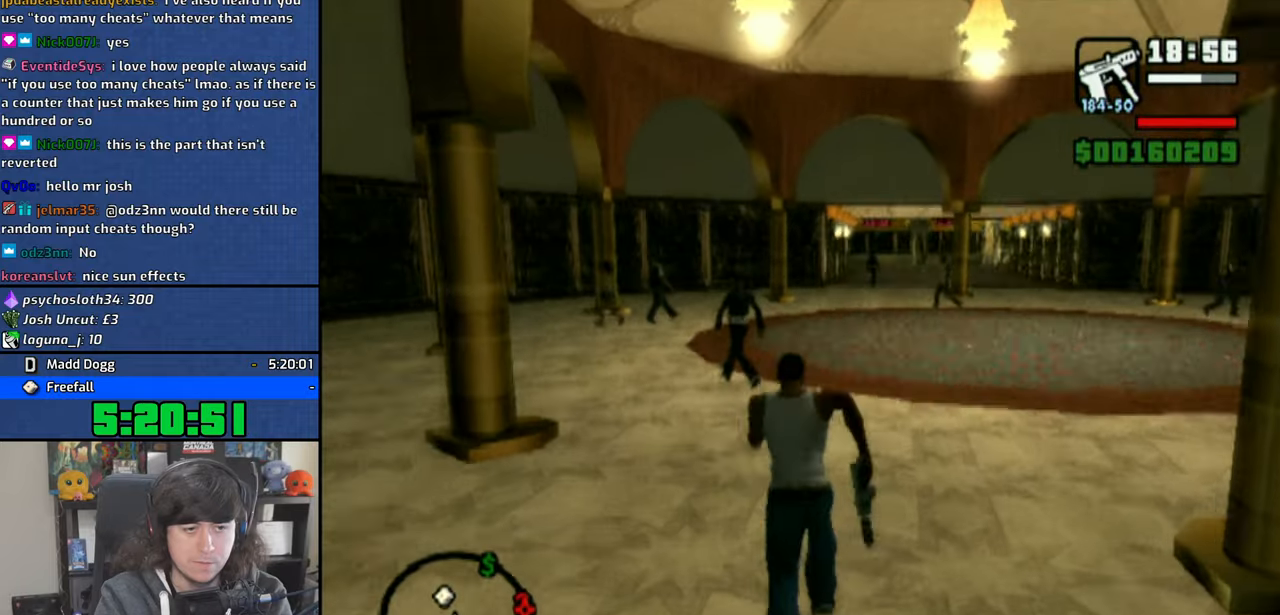
{"dt_ms": 500, "buttons": ["CIRCLE"], "left_stick": "up", "right_stick": "center", "events": [[100, "CROSS", "up"], [166, "CROSS", "down"], [283, "CROSS", "up"], [350, "CROSS", "down"], [450, "CIRCLE", "down"], [450, "CROSS", "up"]]}
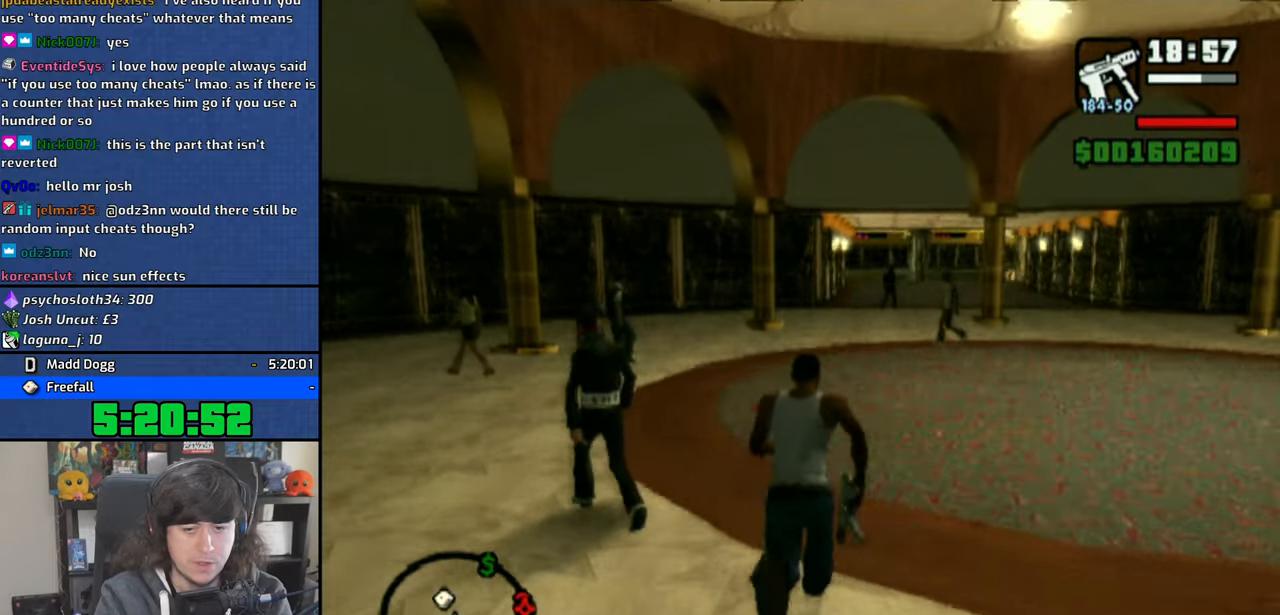
{"dt_ms": 500, "buttons": [], "left_stick": "up", "right_stick": "center", "events": [[16, "CIRCLE", "up"], [16, "CROSS", "down"], [116, "CROSS", "up"], [216, "CROSS", "down"], [316, "CROSS", "up"], [383, "CROSS", "down"], [500, "CROSS", "up"]]}
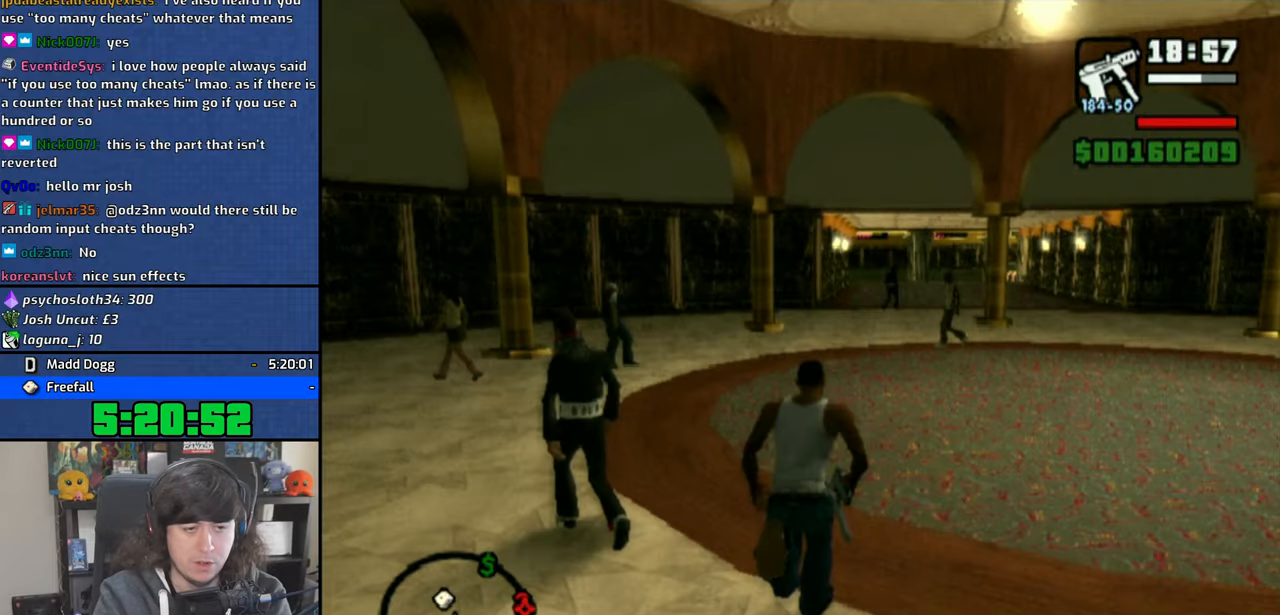
{"dt_ms": 500, "buttons": ["CROSS"], "left_stick": "up", "right_stick": "center", "events": [[66, "CROSS", "down"], [166, "CROSS", "up"], [250, "CROSS", "down"], [350, "CROSS", "up"], [416, "CROSS", "down"]]}
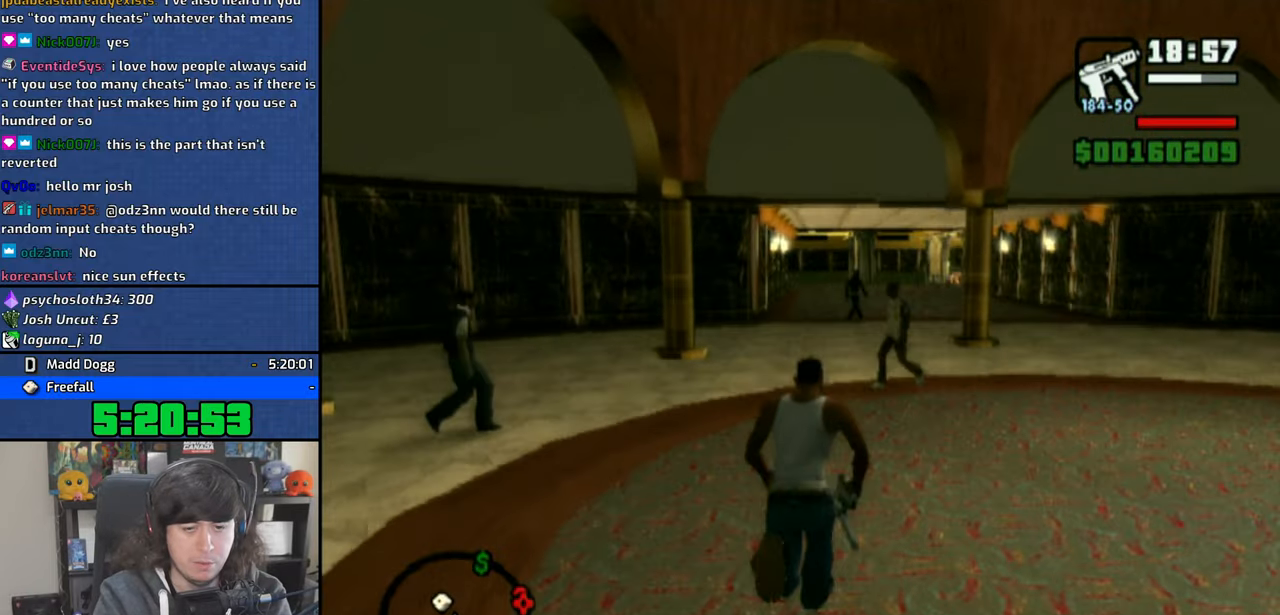
{"dt_ms": 500, "buttons": ["CROSS"], "left_stick": "up", "right_stick": "center", "events": [[33, "CROSS", "up"], [100, "CROSS", "down"], [216, "CROSS", "up"], [300, "CROSS", "down"], [400, "CROSS", "up"], [483, "CROSS", "down"]]}
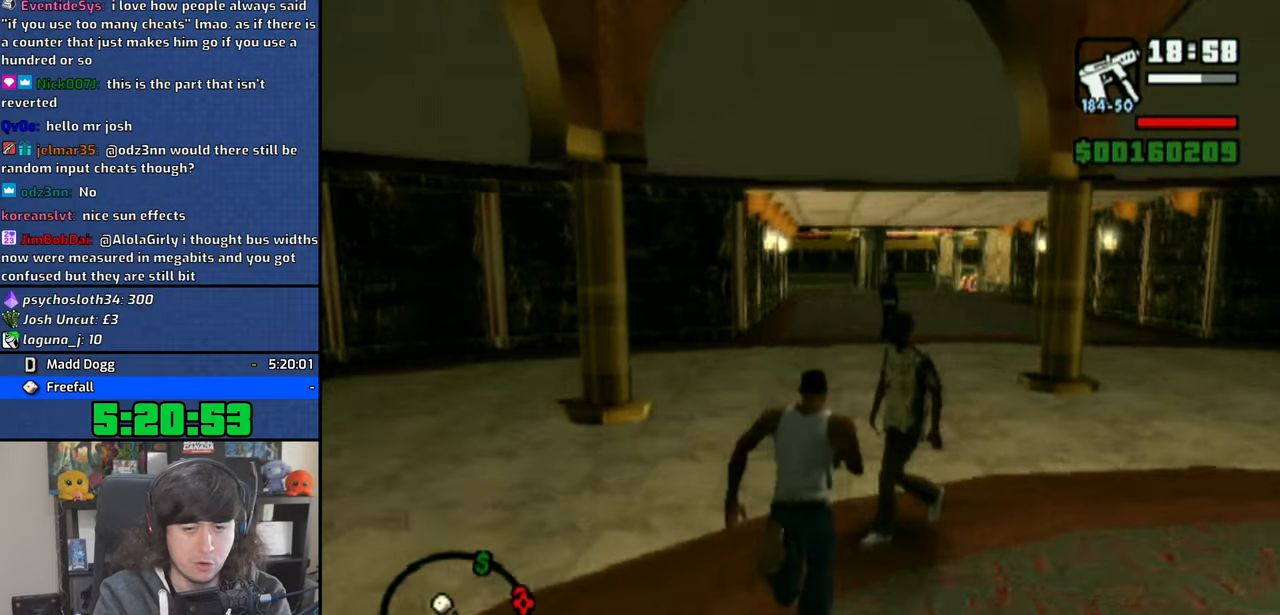
{"dt_ms": 1000, "buttons": ["CROSS"], "left_stick": "up", "right_stick": "center"}
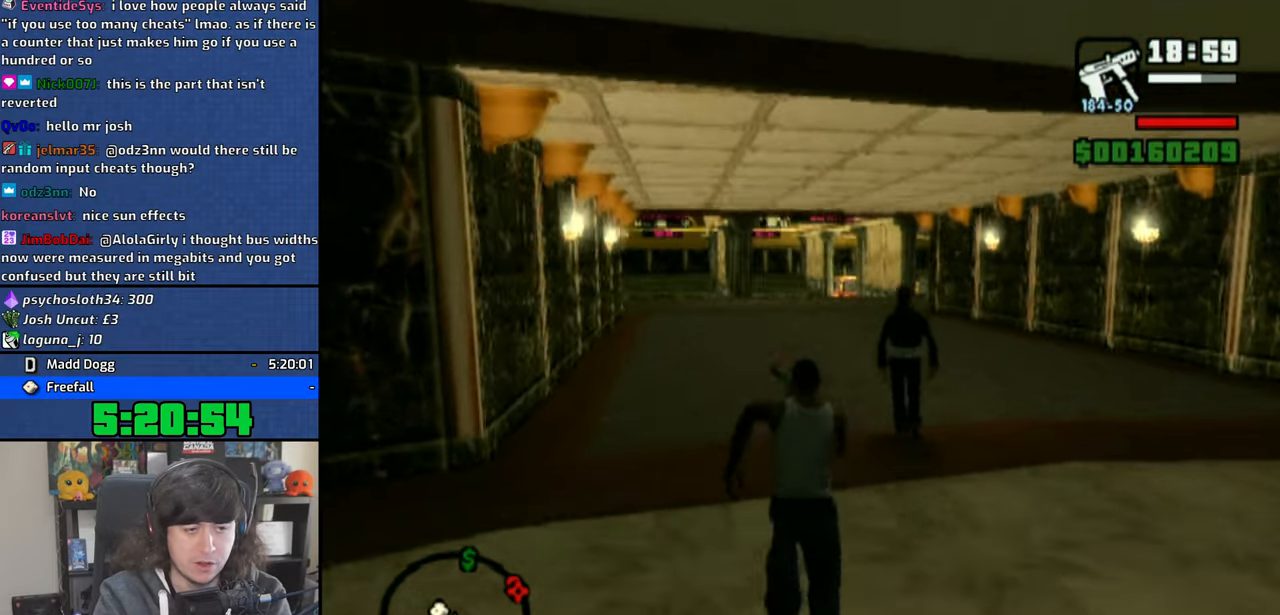
{"dt_ms": 500, "buttons": ["CROSS"], "left_stick": "up", "right_stick": "center"}
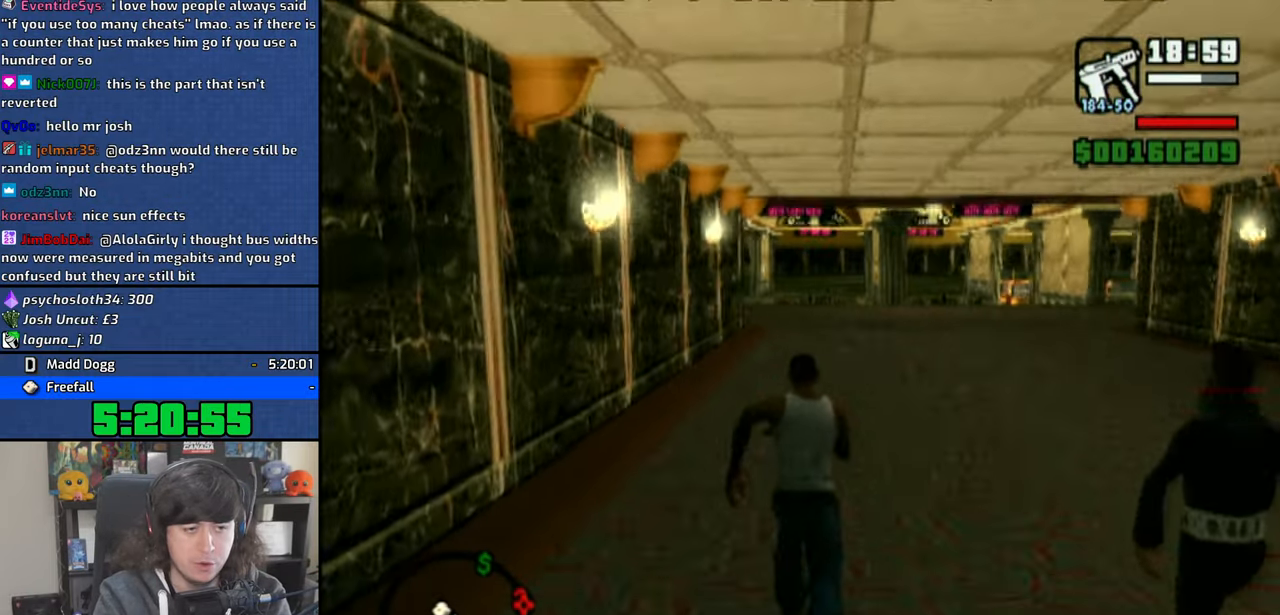
{"dt_ms": 500, "buttons": [], "left_stick": "up", "right_stick": "center", "events": [[66, "CROSS", "up"], [166, "CROSS", "down"], [266, "CROSS", "up"], [350, "CROSS", "down"], [433, "CROSS", "up"]]}
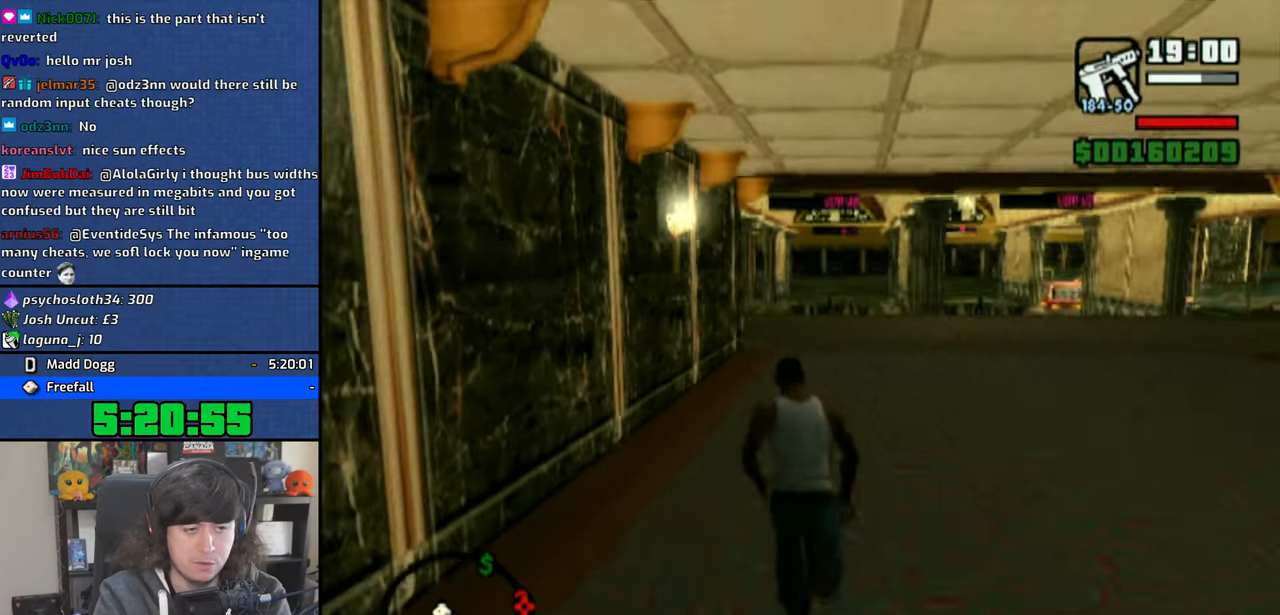
{"dt_ms": 500, "buttons": [], "left_stick": "up", "right_stick": "center", "events": [[16, "CROSS", "down"], [116, "CROSS", "up"], [200, "CROSS", "down"], [283, "CROSS", "up"], [383, "CROSS", "down"], [500, "CROSS", "up"]]}
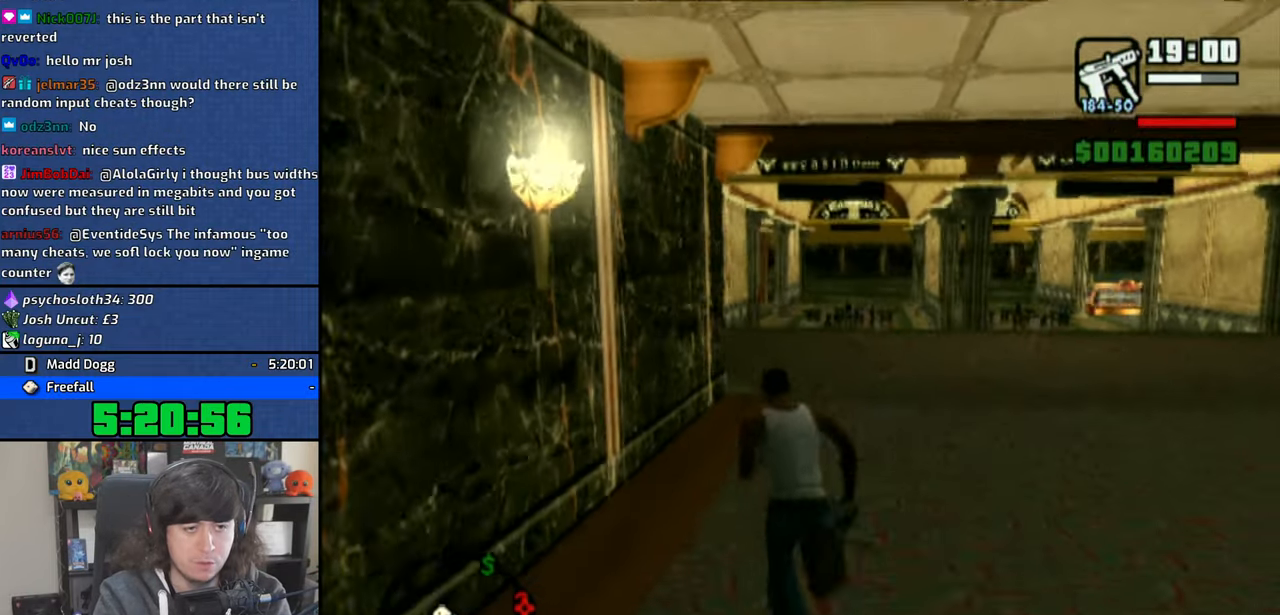
{"dt_ms": 500, "buttons": ["CROSS"], "left_stick": "up", "right_stick": "center", "events": [[66, "CROSS", "down"], [183, "CROSS", "up"], [250, "CROSS", "down"], [383, "CROSS", "up"], [466, "CROSS", "down"]]}
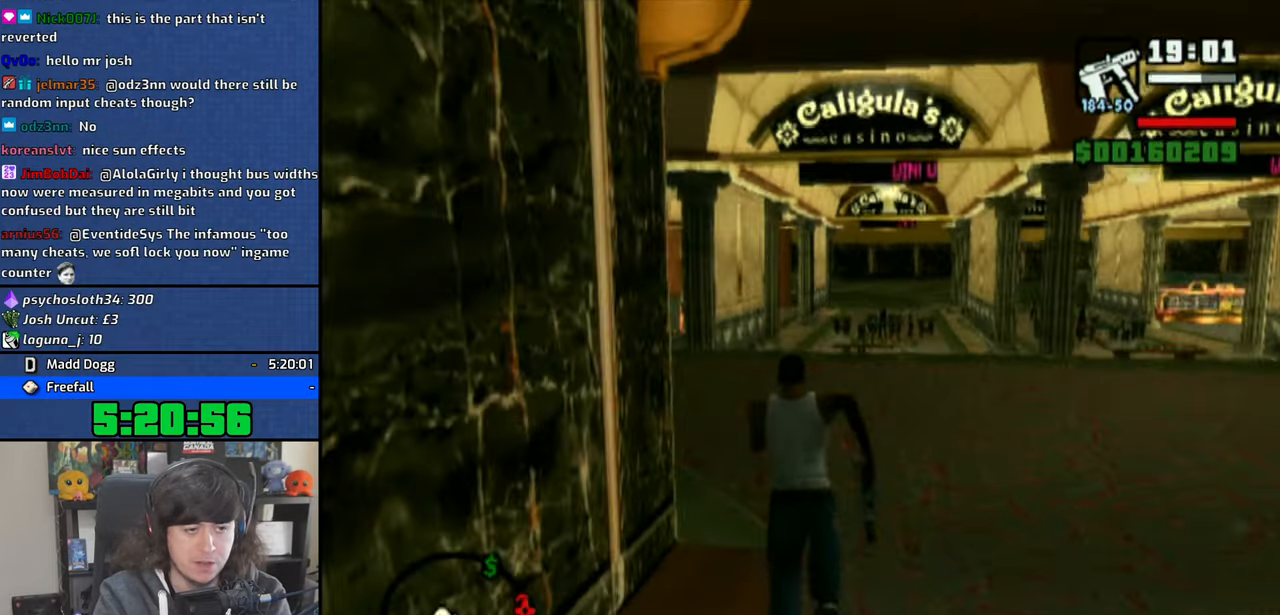
{"dt_ms": 500, "buttons": ["CROSS"], "left_stick": "up", "right_stick": "center", "events": [[66, "CIRCLE", "down"], [66, "CROSS", "up"], [133, "CIRCLE", "up"], [133, "CROSS", "down"], [250, "CIRCLE", "down"], [250, "CROSS", "up"], [316, "CIRCLE", "up"], [316, "CROSS", "down"], [416, "CIRCLE", "down"], [416, "CROSS", "up"], [500, "CIRCLE", "up"], [500, "CROSS", "down"]]}
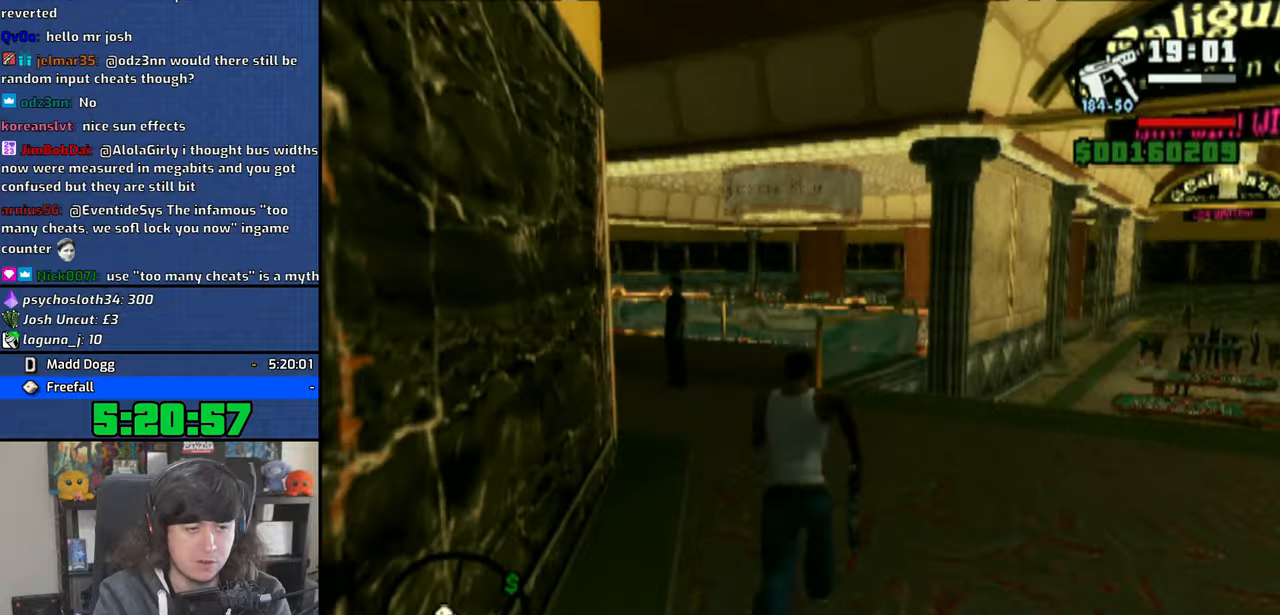
{"dt_ms": 500, "buttons": ["CIRCLE"], "left_stick": "up", "right_stick": "center"}
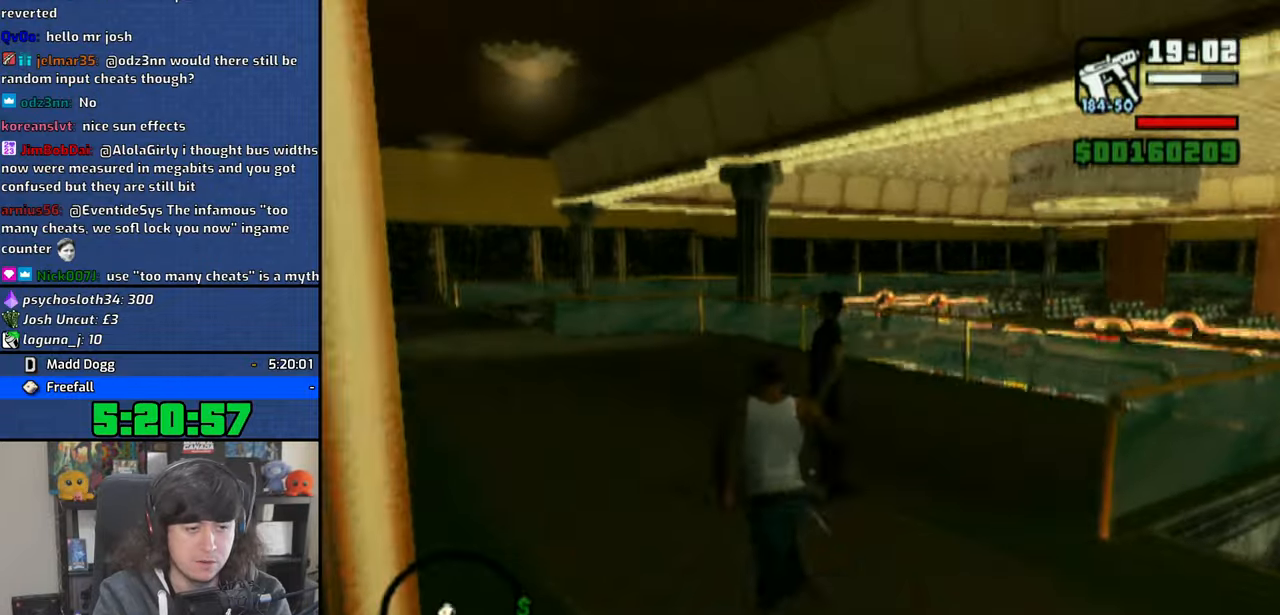
{"dt_ms": 500, "buttons": [], "left_stick": "up", "right_stick": "center", "events": [[16, "CIRCLE", "up"], [16, "CROSS", "down"], [133, "CIRCLE", "down"], [133, "CROSS", "up"], [200, "CIRCLE", "up"], [200, "CROSS", "down"], [300, "CIRCLE", "down"], [300, "CROSS", "up"], [383, "CIRCLE", "up"], [383, "CROSS", "down"], [483, "CROSS", "up"]]}
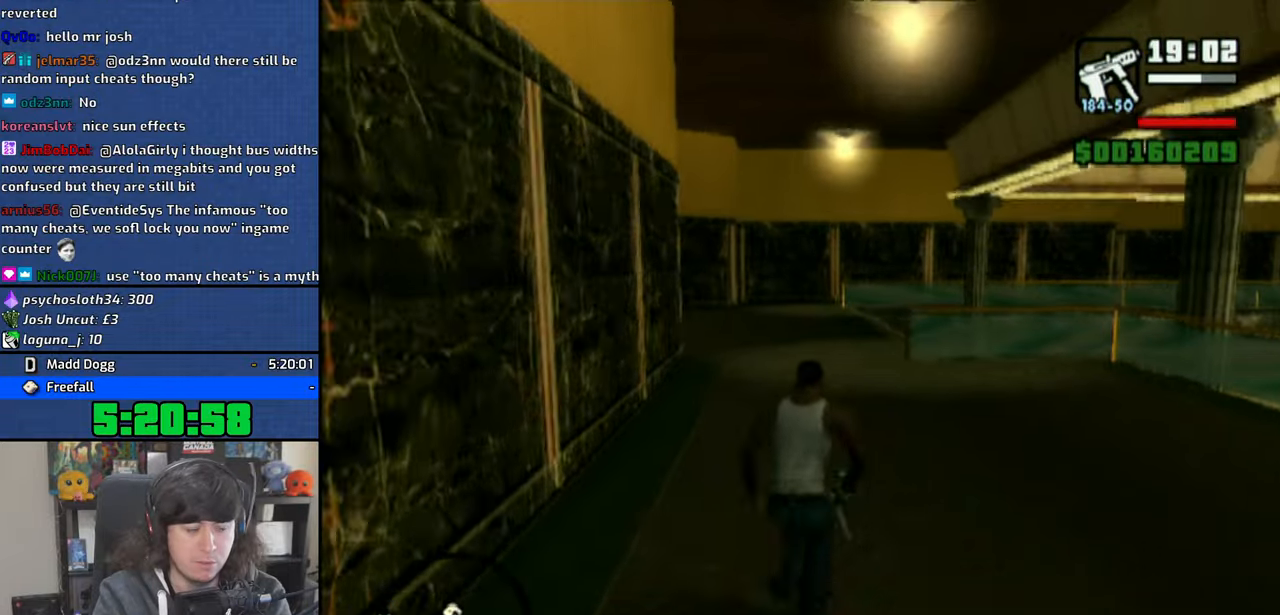
{"dt_ms": 500, "buttons": ["CROSS"], "left_stick": "up", "right_stick": "center", "events": [[66, "CROSS", "down"], [166, "CROSS", "up"], [233, "CROSS", "down"], [333, "CROSS", "up"], [416, "CROSS", "down"]]}
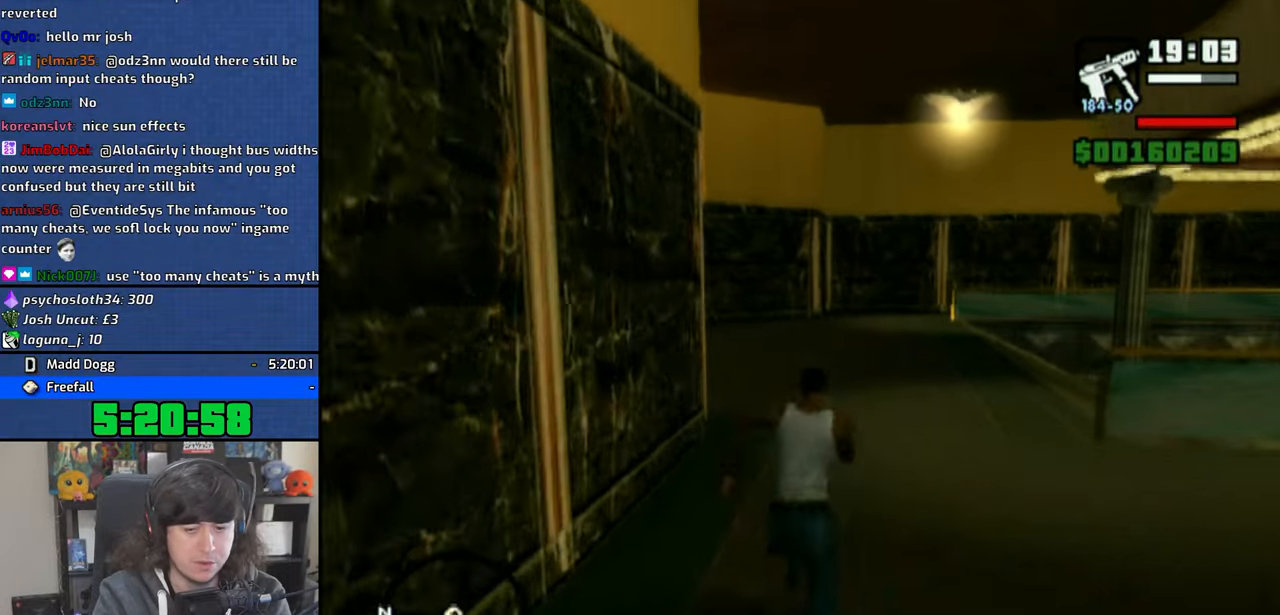
{"dt_ms": 500, "buttons": [], "left_stick": "up", "right_stick": "center", "events": [[16, "CROSS", "up"], [66, "CROSS", "down"], [150, "CROSS", "up"]]}
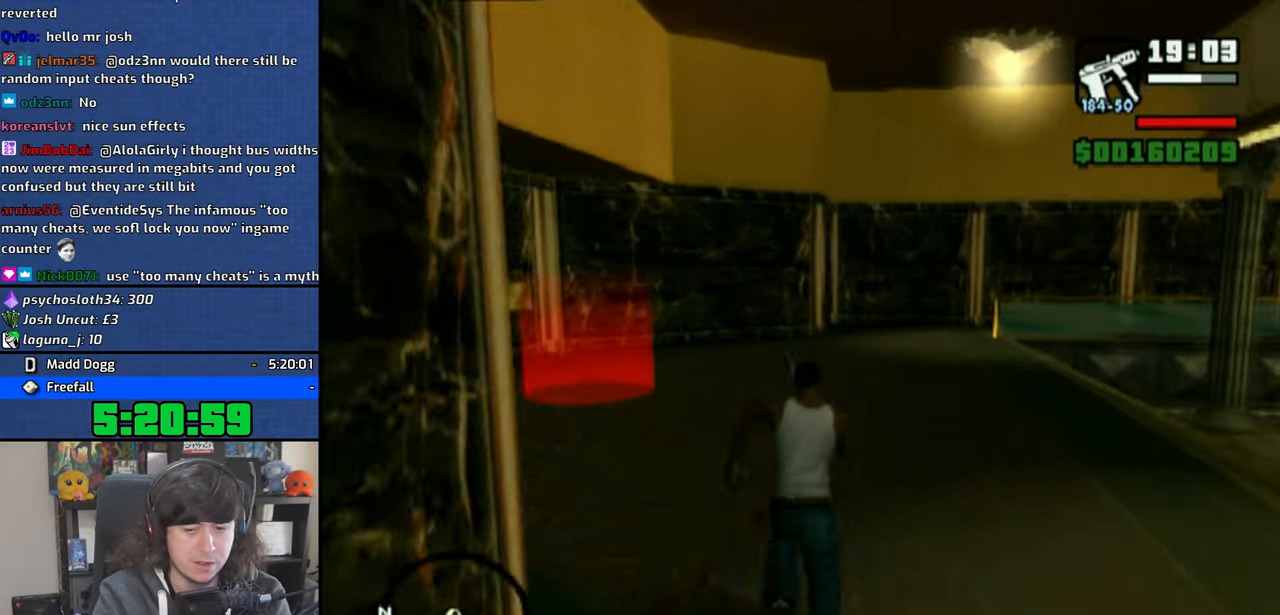
{"dt_ms": 500, "buttons": [], "left_stick": "up-left", "right_stick": "center", "events": [[500, "left_stick", "up-left"]]}
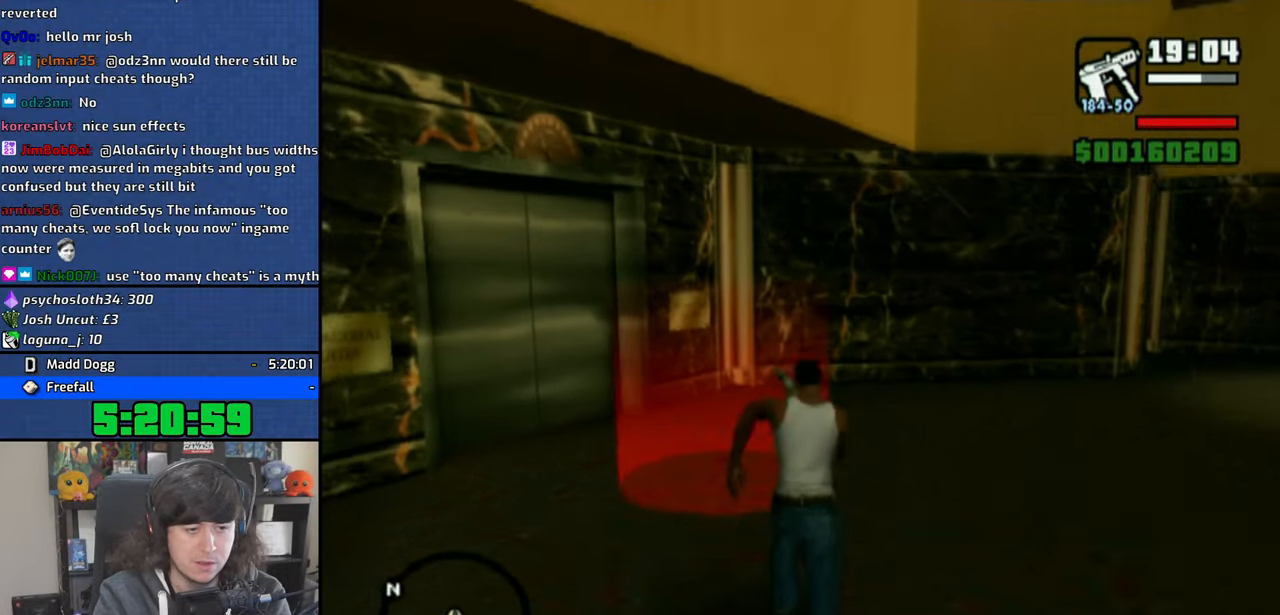
{"dt_ms": 500, "buttons": [], "left_stick": "center", "right_stick": "center", "events": [[183, "left_stick", "center"], [200, "CROSS", "down"], [266, "CROSS", "up"], [333, "CROSS", "down"], [450, "CROSS", "up"]]}
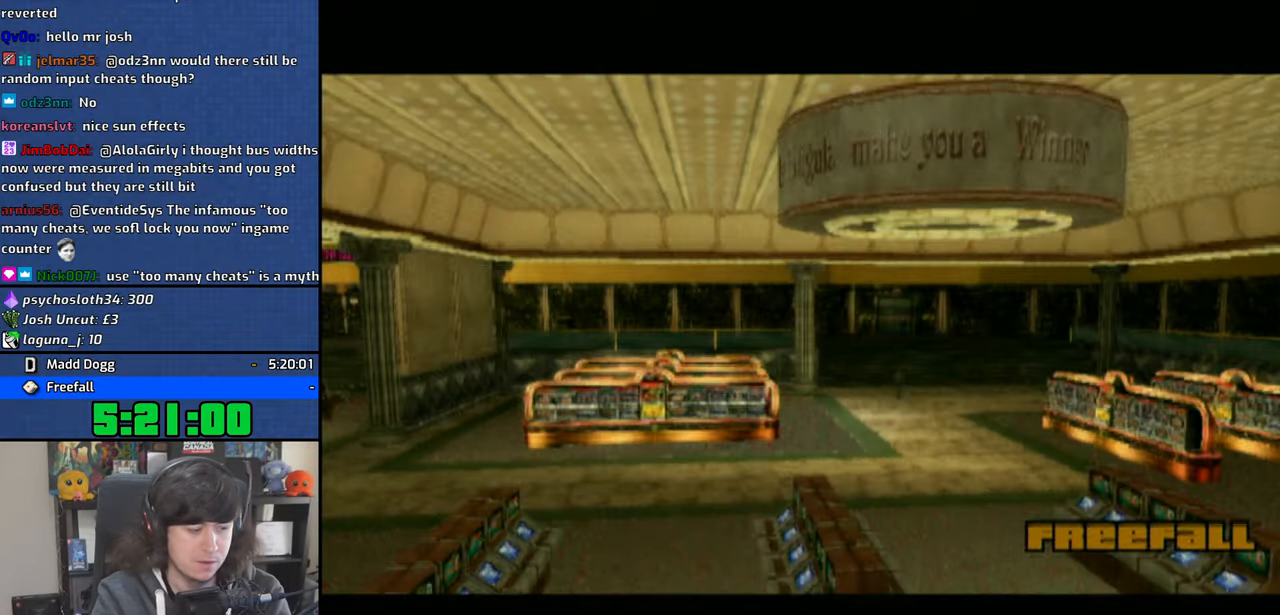
{"dt_ms": 500, "buttons": [], "left_stick": "center", "right_stick": "center", "events": [[16, "CROSS", "down"], [116, "CROSS", "up"], [200, "CROSS", "down"], [300, "CROSS", "up"], [416, "CROSS", "down"], [500, "CROSS", "up"]]}
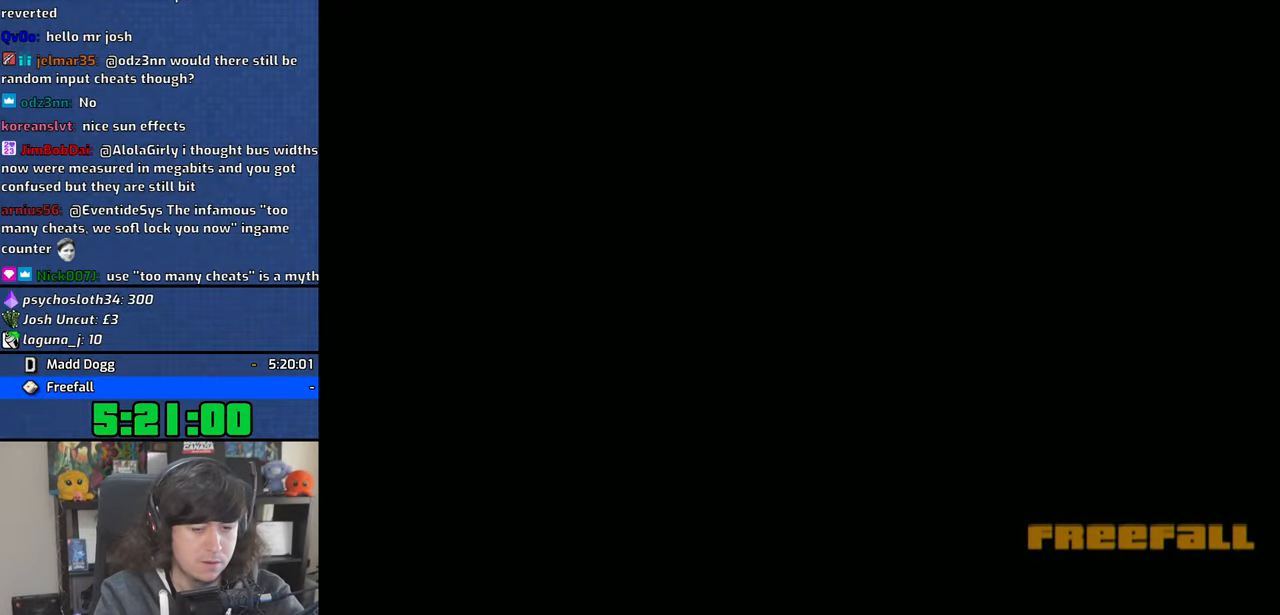
{"dt_ms": 500, "buttons": ["CROSS"], "left_stick": "center", "right_stick": "center"}
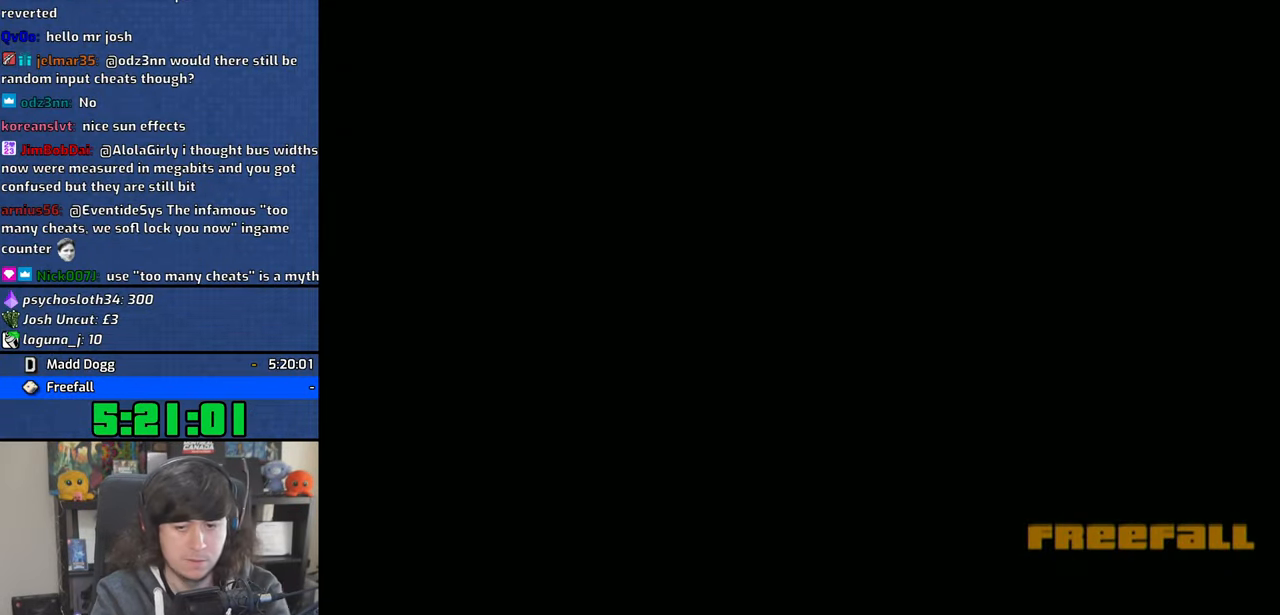
{"dt_ms": 500, "buttons": ["CROSS"], "left_stick": "up", "right_stick": "center", "events": [[50, "CROSS", "up"], [100, "left_stick", "up"], [250, "CROSS", "down"], [333, "CROSS", "up"], [416, "CROSS", "down"]]}
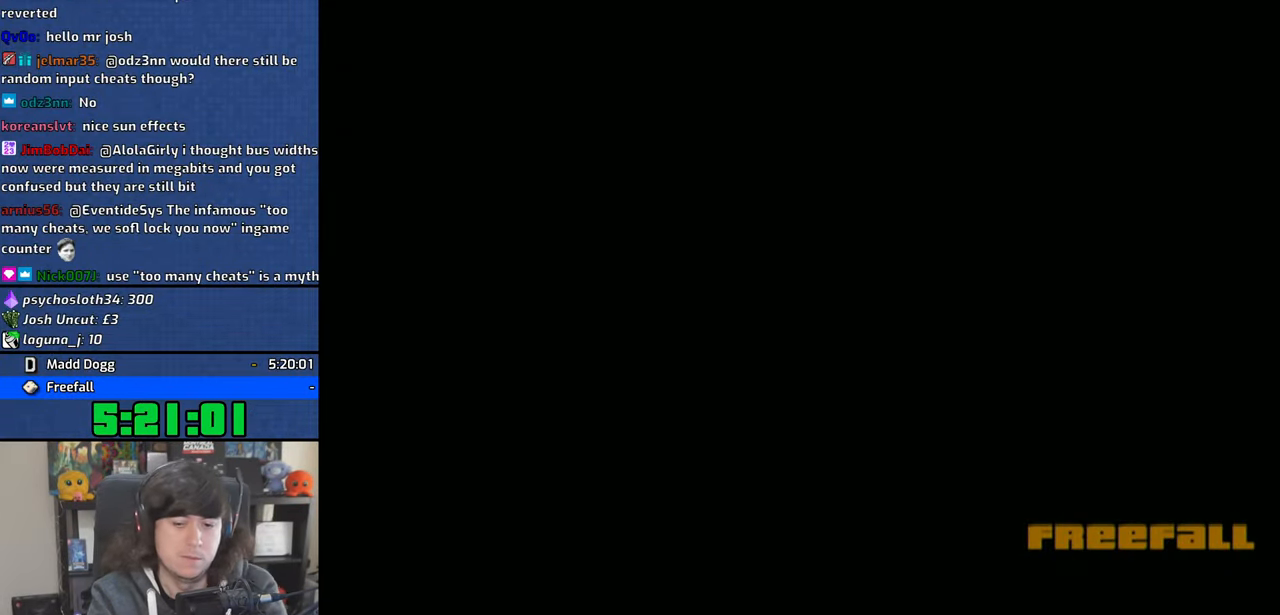
{"dt_ms": 500, "buttons": ["CROSS"], "left_stick": "up", "right_stick": "center", "events": [[16, "CROSS", "up"], [100, "CROSS", "down"], [200, "CROSS", "up"], [266, "CROSS", "down"], [366, "CROSS", "up"], [450, "CROSS", "down"]]}
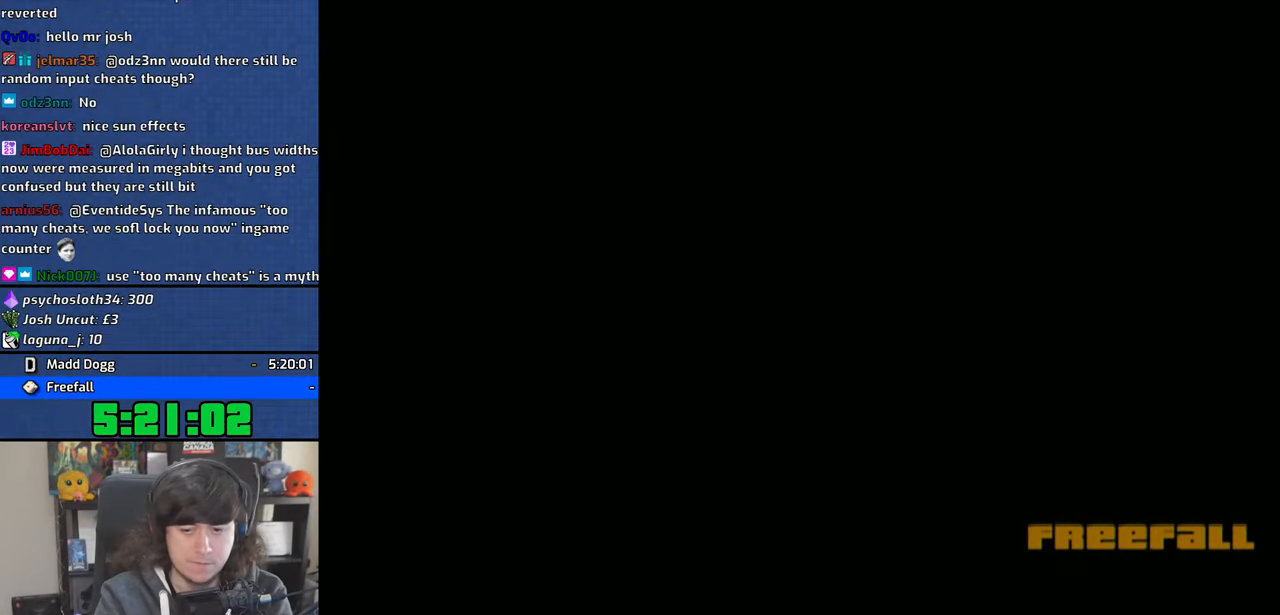
{"dt_ms": 500, "buttons": ["CROSS"], "left_stick": "up", "right_stick": "center"}